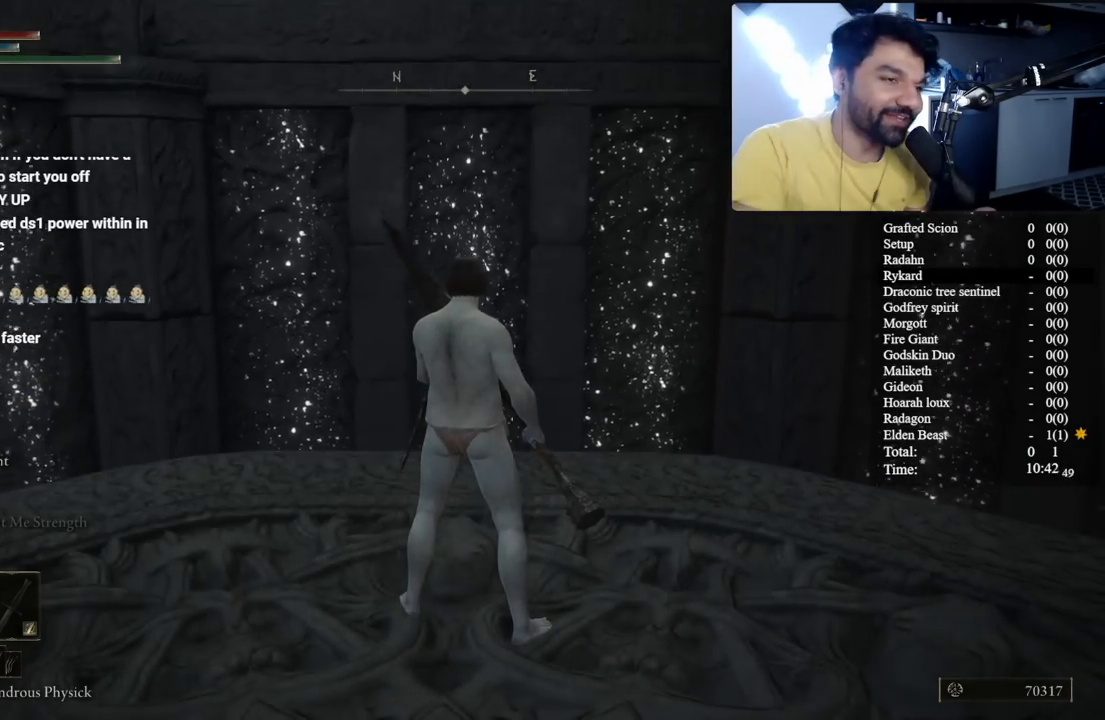
Gameplay with a controller (Xbox layout); each line is a JSON object with the inputs held at the frame after it. "button_events" lists button changes between this image and that frame as [ms after this image, input, new state], when the widget could be followed in between (sticks are given only as held states). Not read: R2.
{"buttons": [], "left_stick": "up", "right_stick": "center", "button_events": []}
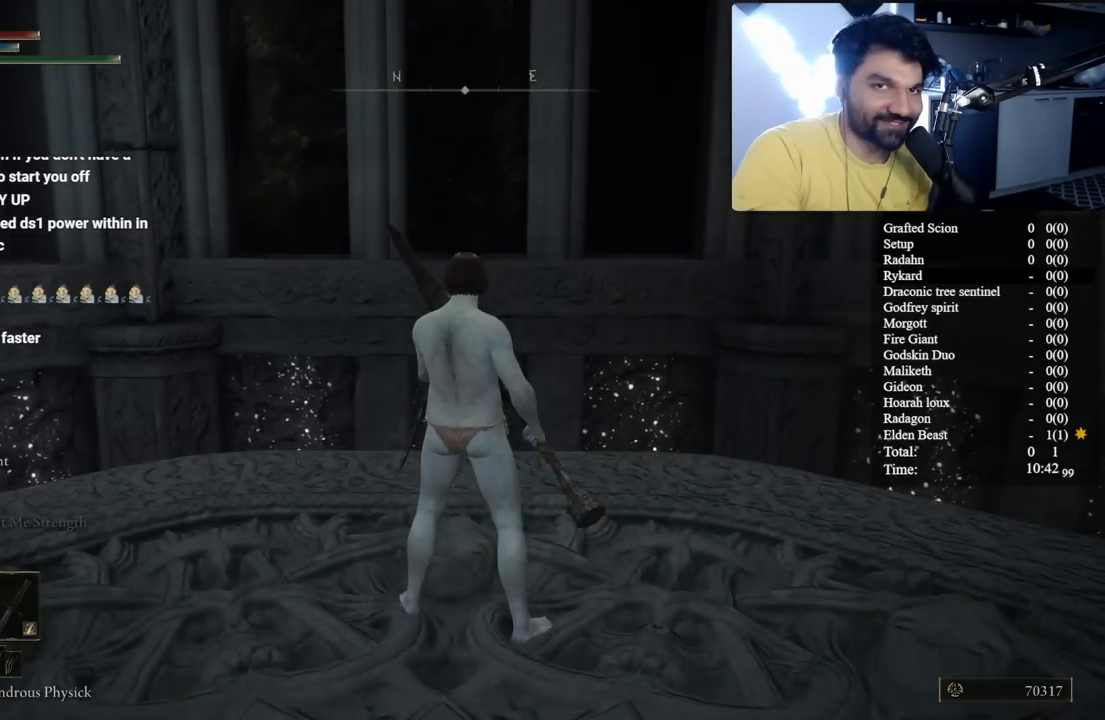
{"buttons": [], "left_stick": "down-right", "right_stick": "center", "button_events": []}
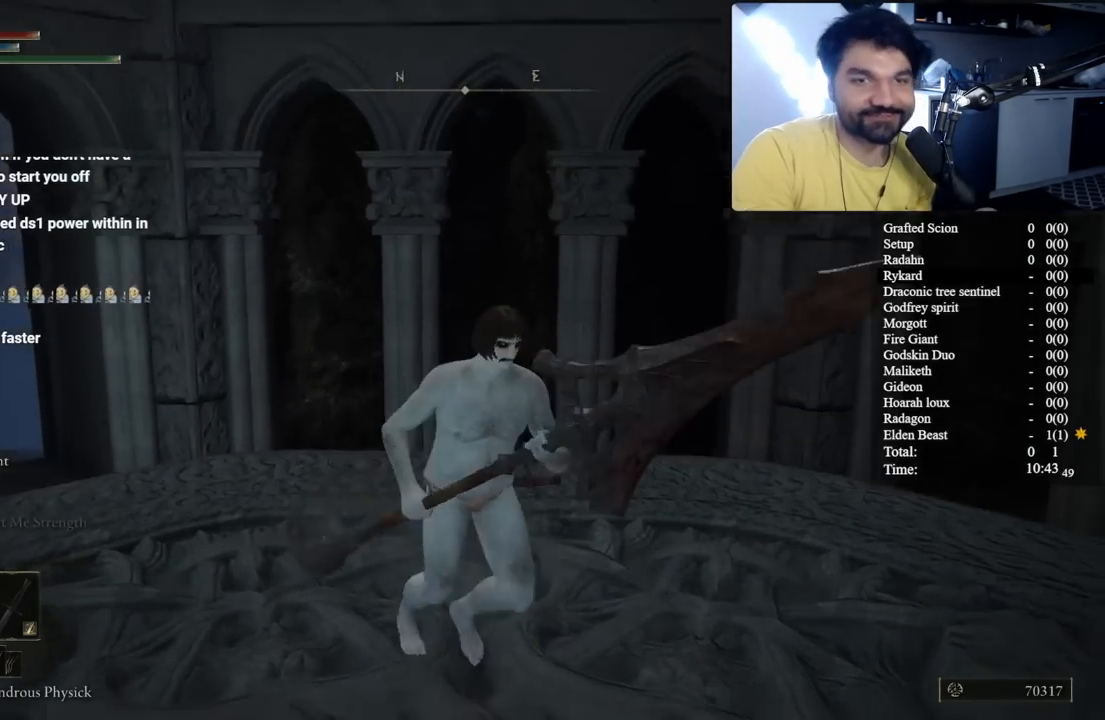
{"buttons": [], "left_stick": "center", "right_stick": "center", "button_events": []}
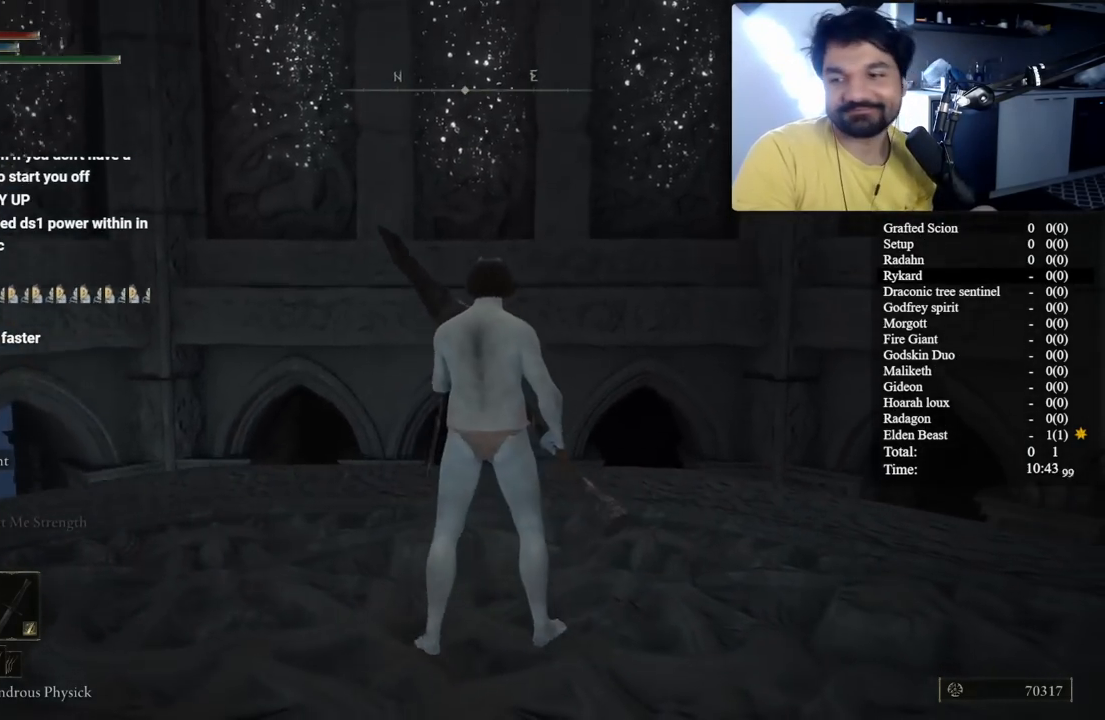
{"buttons": [], "left_stick": "center", "right_stick": "center", "button_events": []}
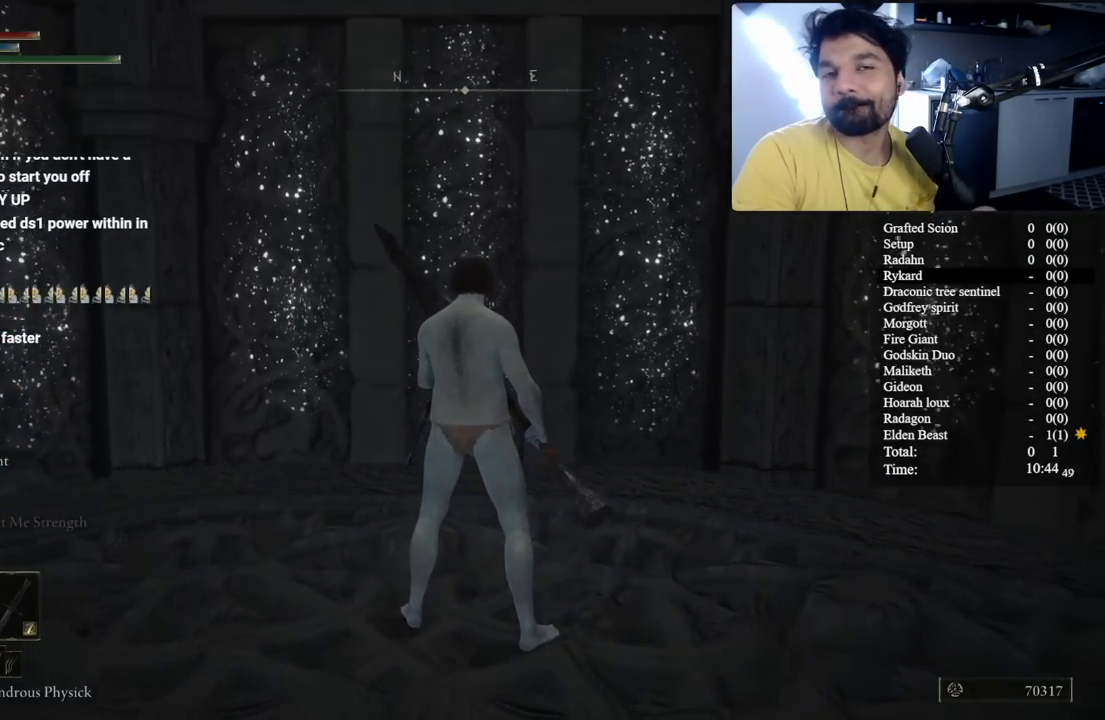
{"buttons": [], "left_stick": "center", "right_stick": "center", "button_events": []}
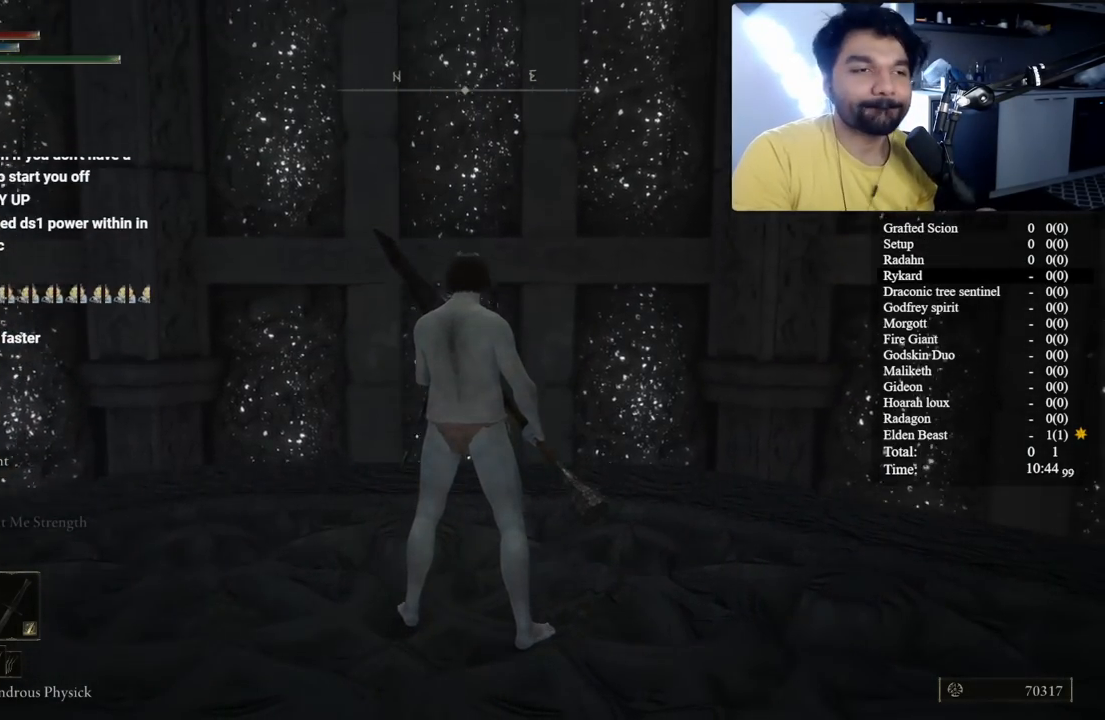
{"buttons": [], "left_stick": "center", "right_stick": "center", "button_events": []}
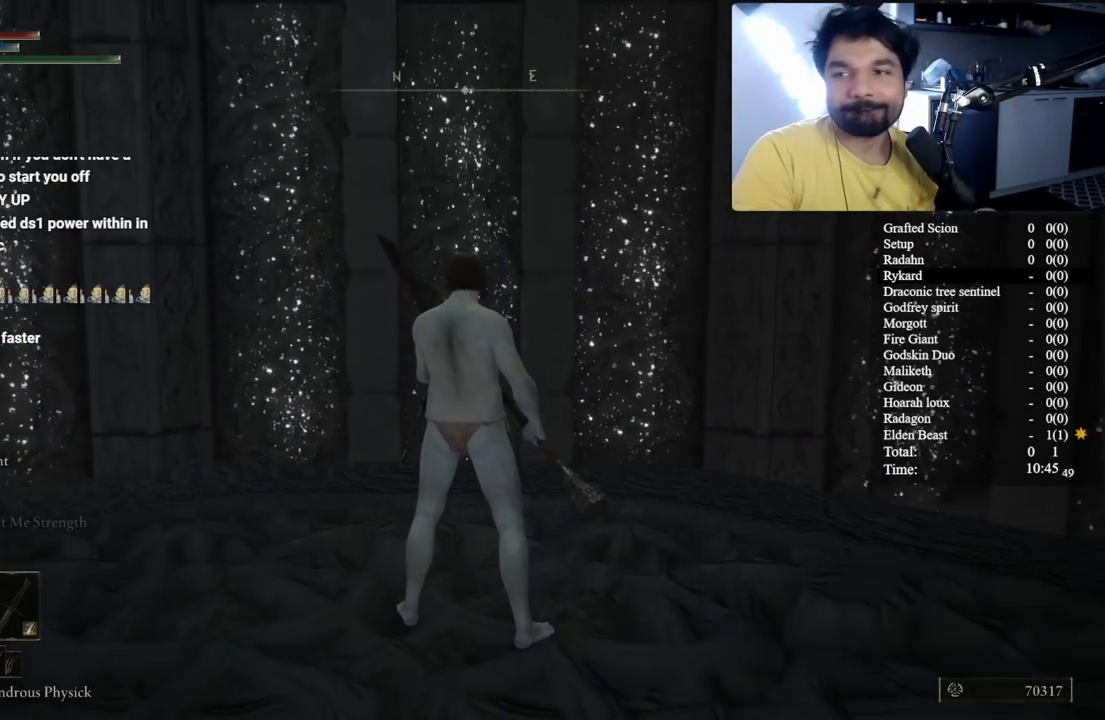
{"buttons": [], "left_stick": "center", "right_stick": "center", "button_events": []}
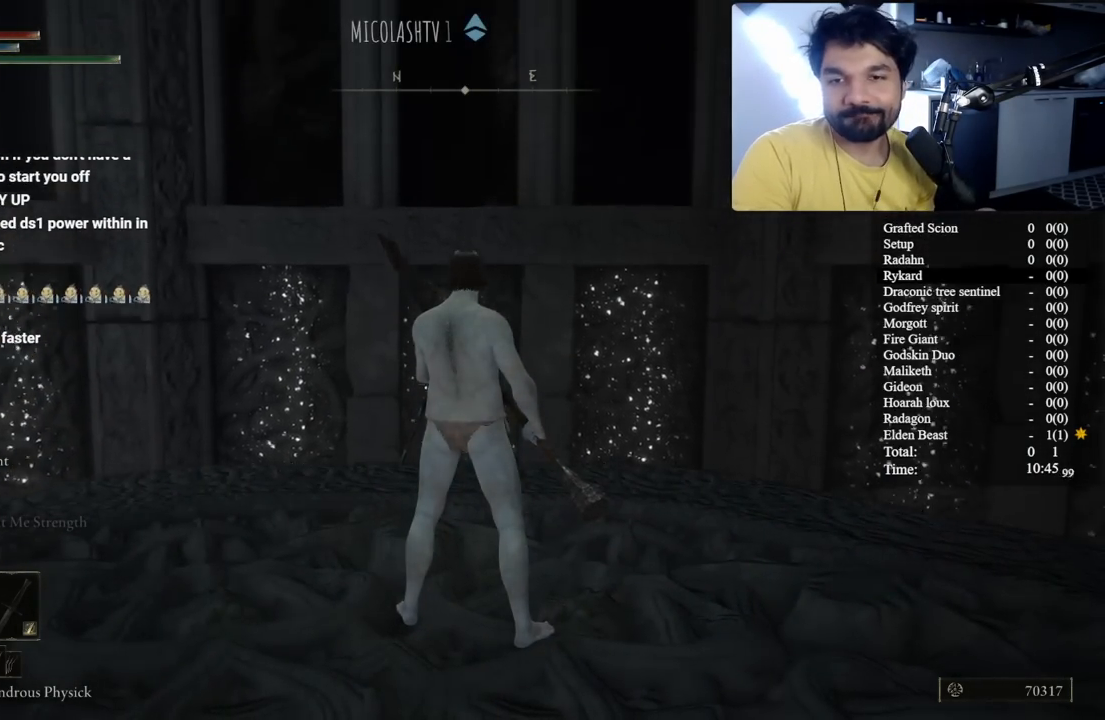
{"buttons": [], "left_stick": "down-left", "right_stick": "center", "button_events": []}
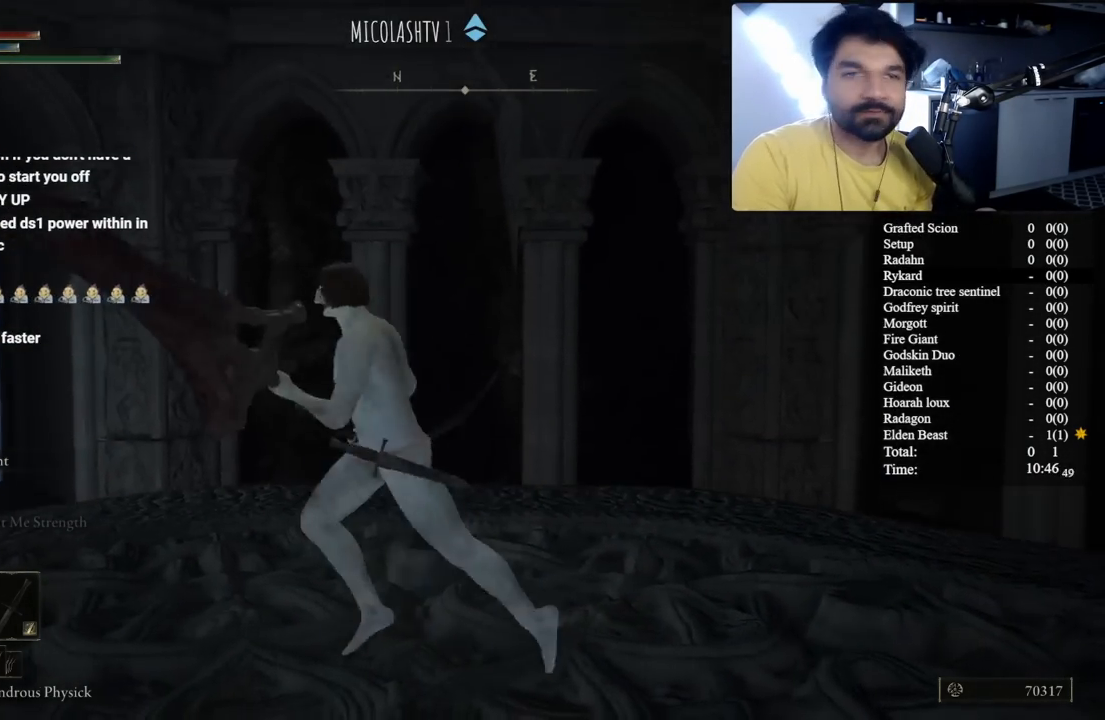
{"buttons": [], "left_stick": "center", "right_stick": "center", "button_events": []}
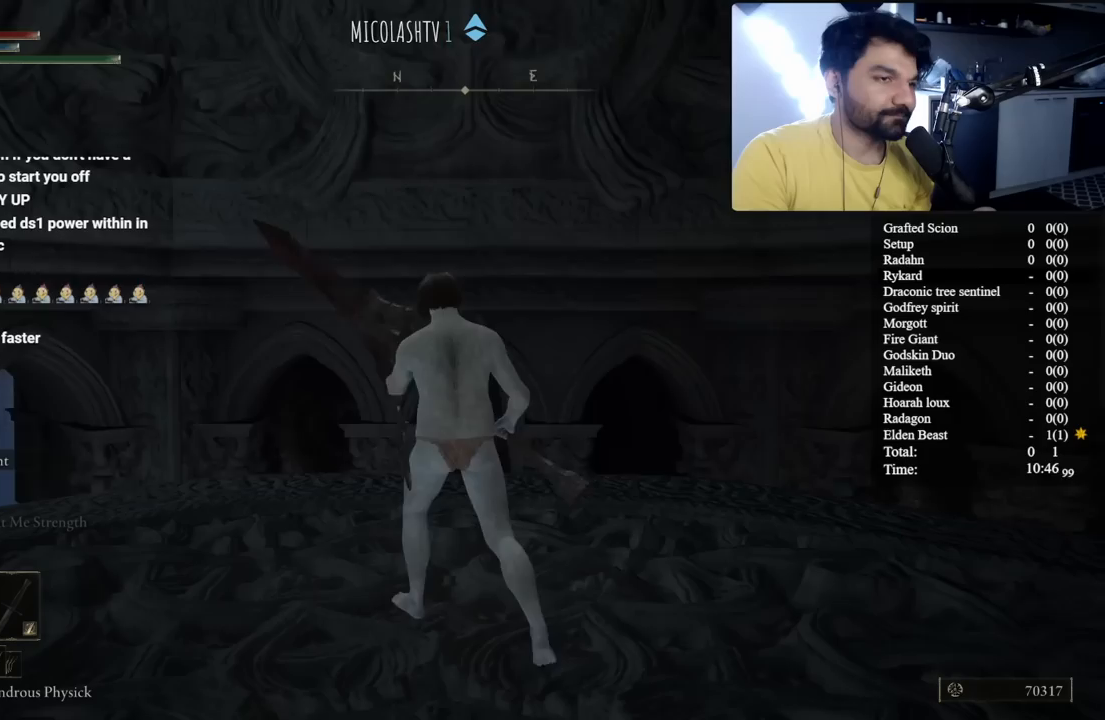
{"buttons": [], "left_stick": "center", "right_stick": "center", "button_events": []}
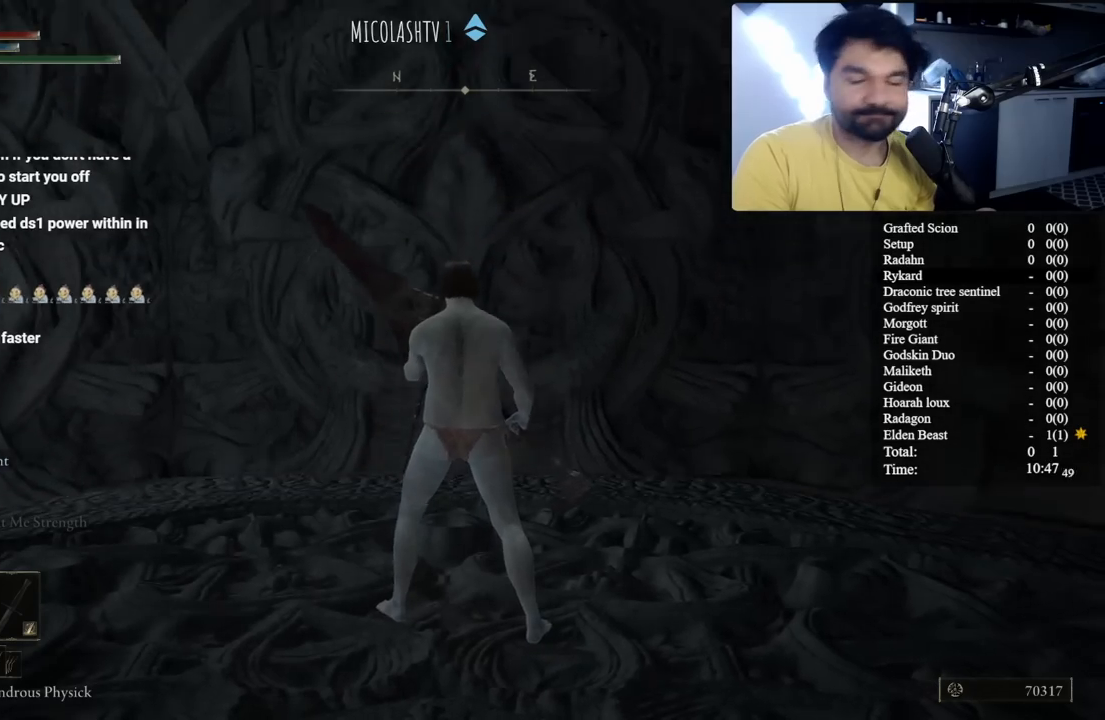
{"buttons": [], "left_stick": "center", "right_stick": "center", "button_events": []}
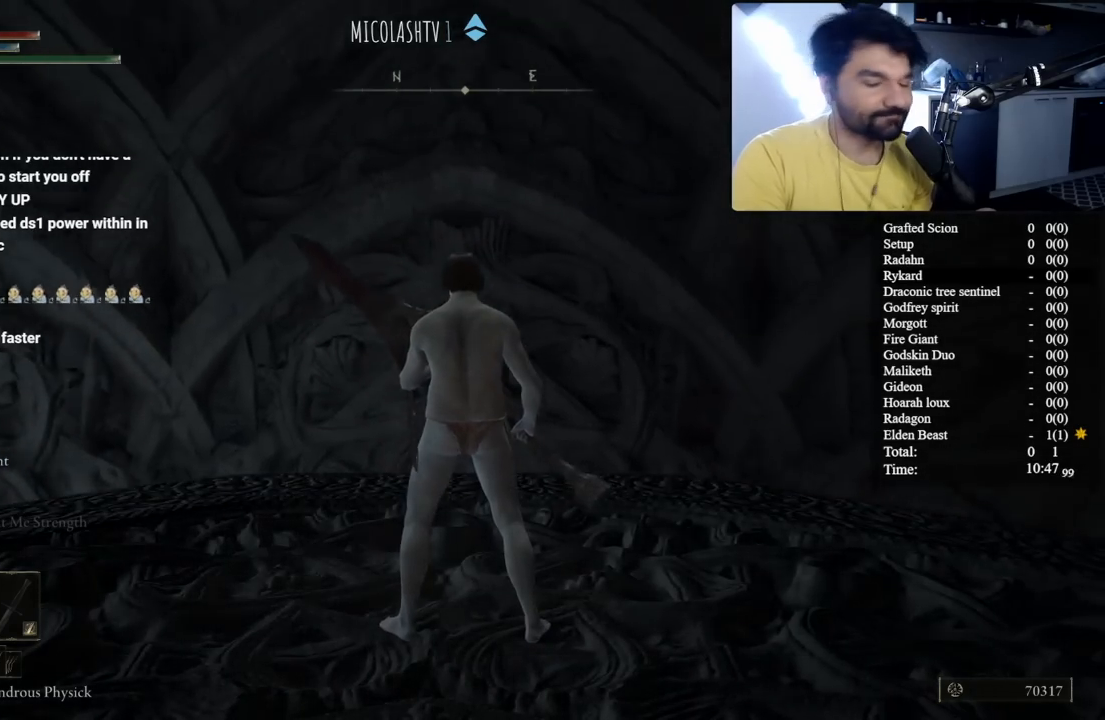
{"buttons": [], "left_stick": "center", "right_stick": "center", "button_events": []}
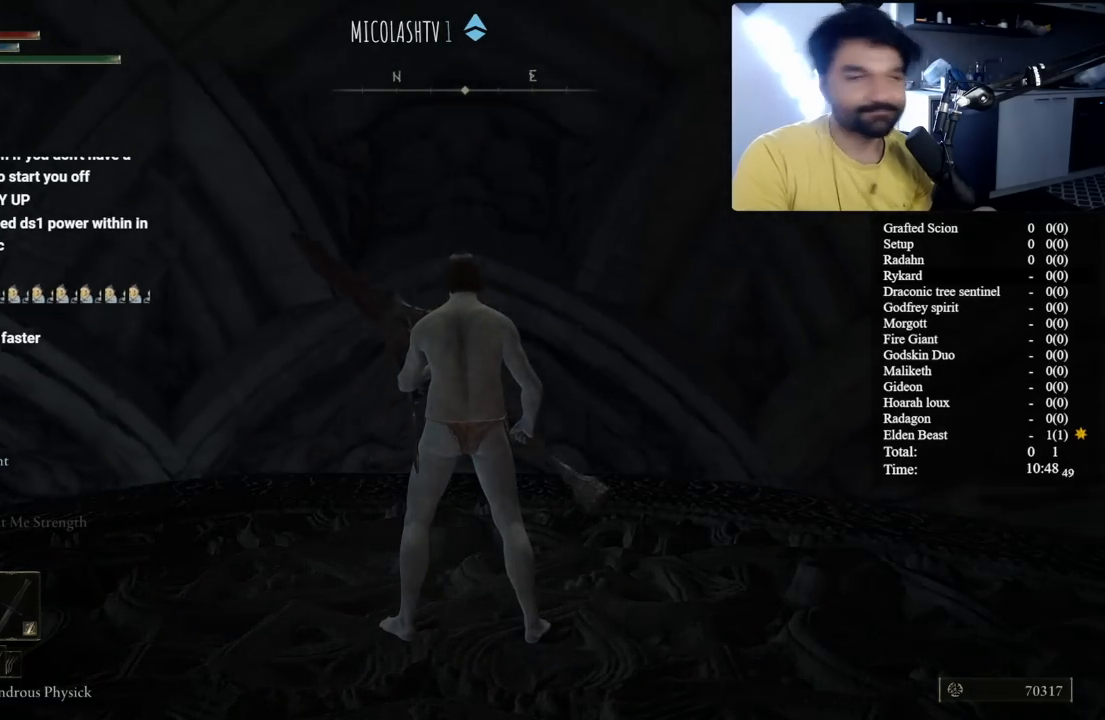
{"buttons": [], "left_stick": "center", "right_stick": "center", "button_events": []}
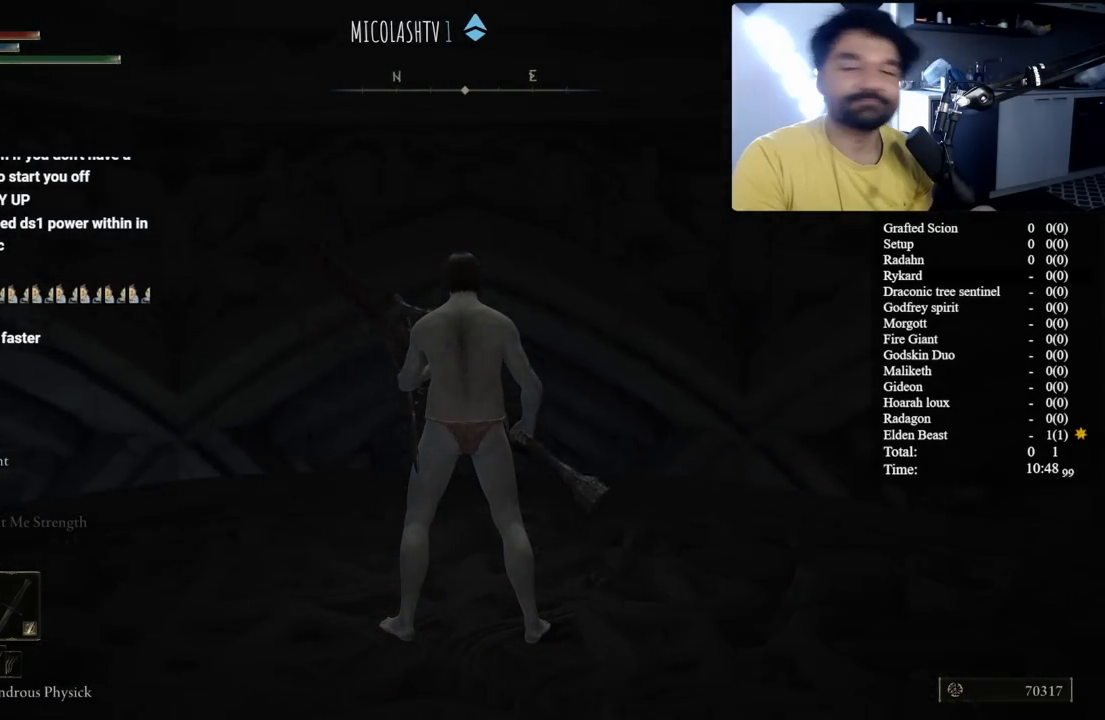
{"buttons": [], "left_stick": "center", "right_stick": "center", "button_events": []}
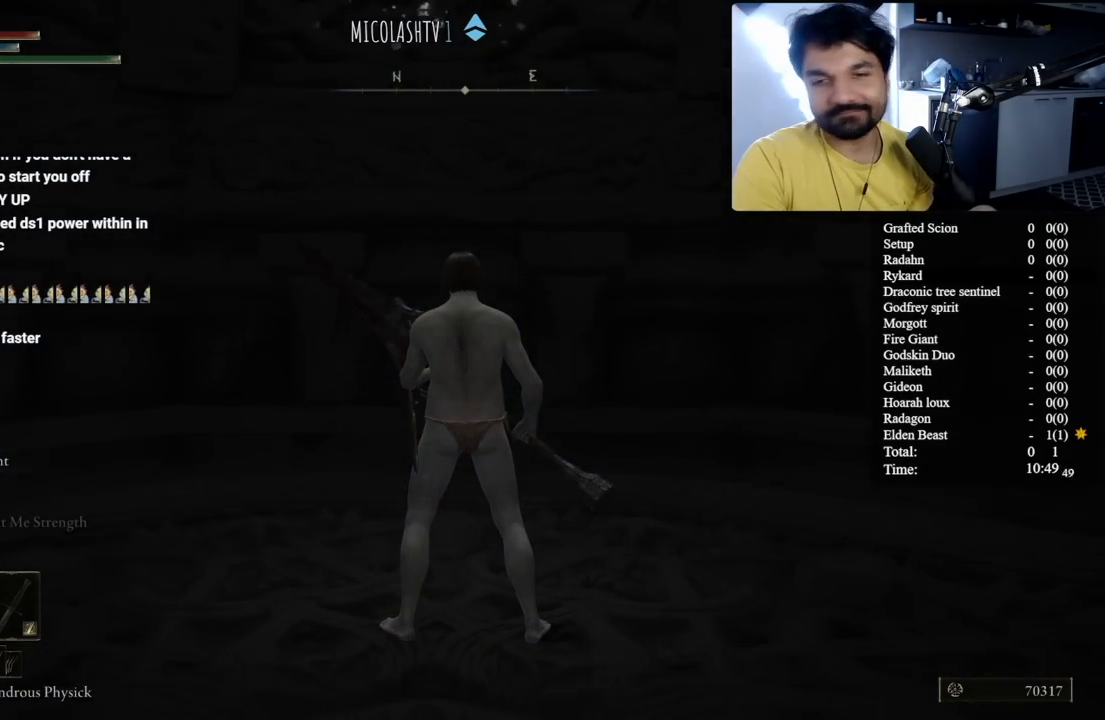
{"buttons": [], "left_stick": "down", "right_stick": "center", "button_events": []}
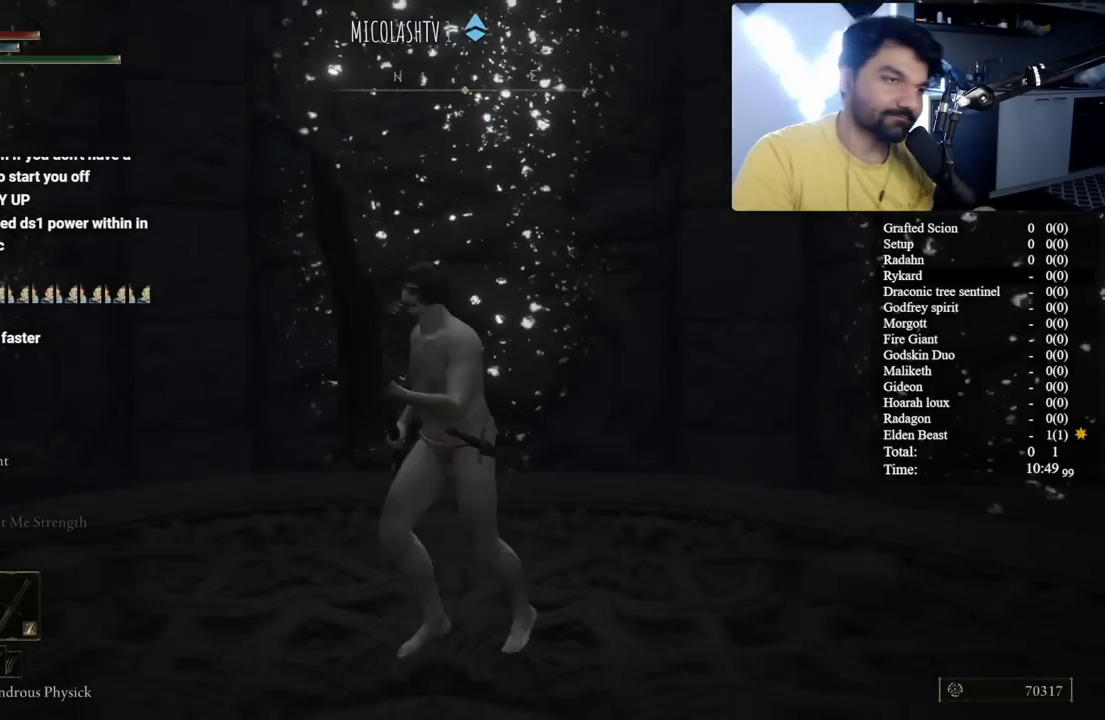
{"buttons": [], "left_stick": "center", "right_stick": "center", "button_events": []}
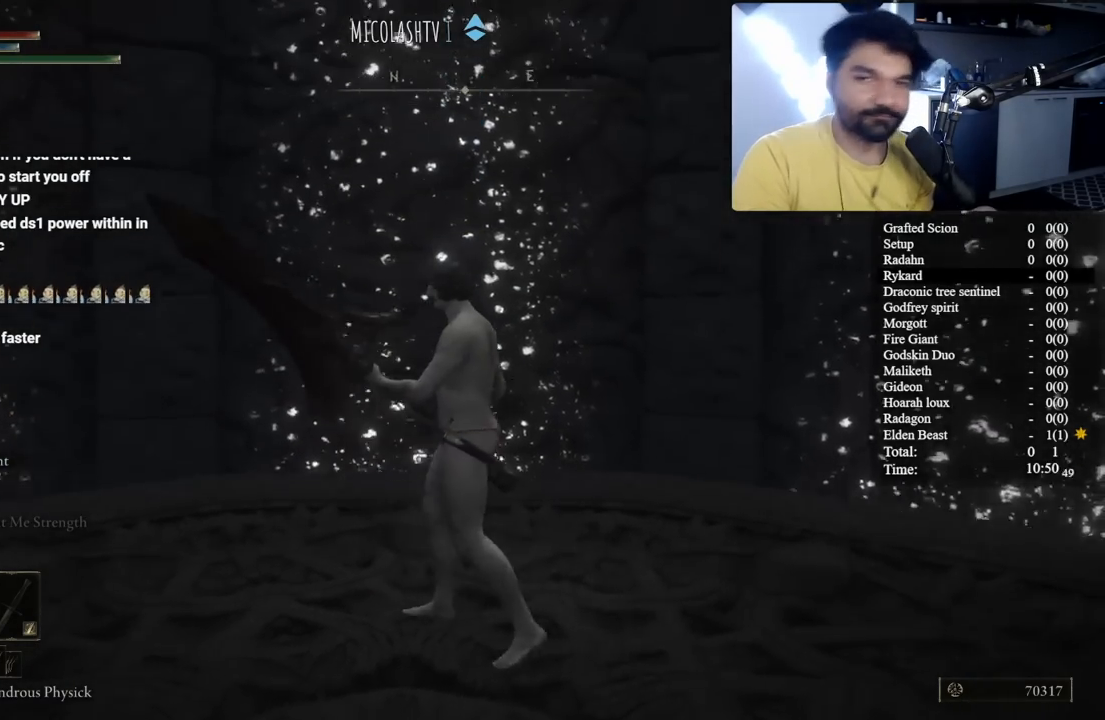
{"buttons": [], "left_stick": "center", "right_stick": "center", "button_events": []}
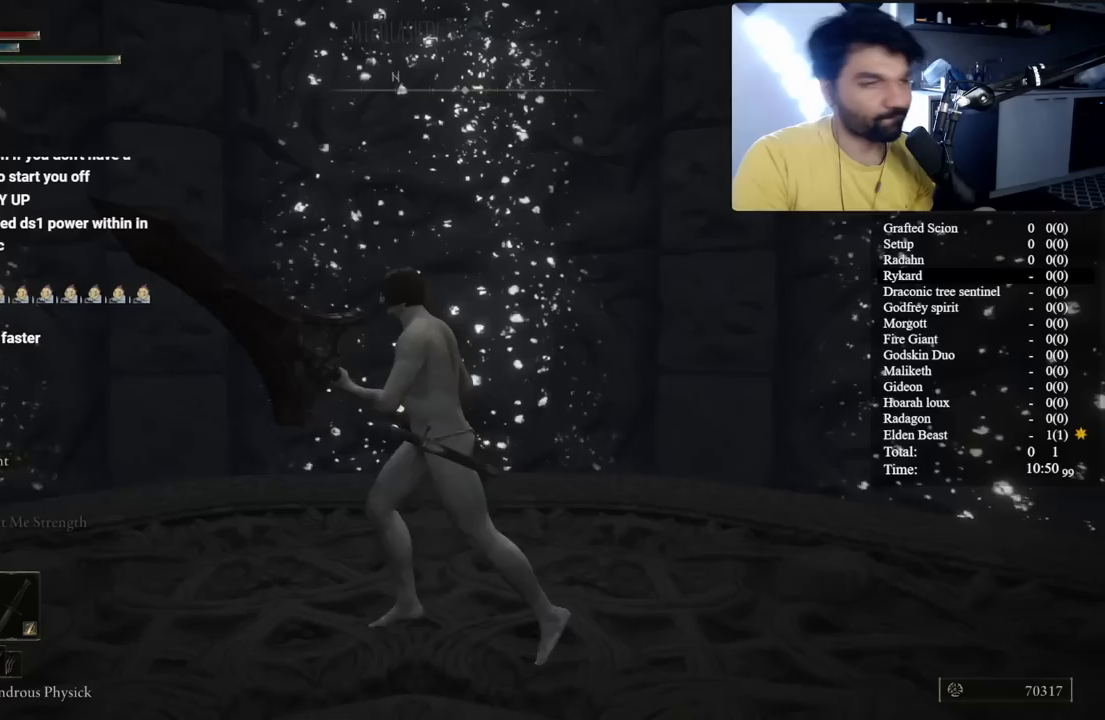
{"buttons": [], "left_stick": "center", "right_stick": "center", "button_events": []}
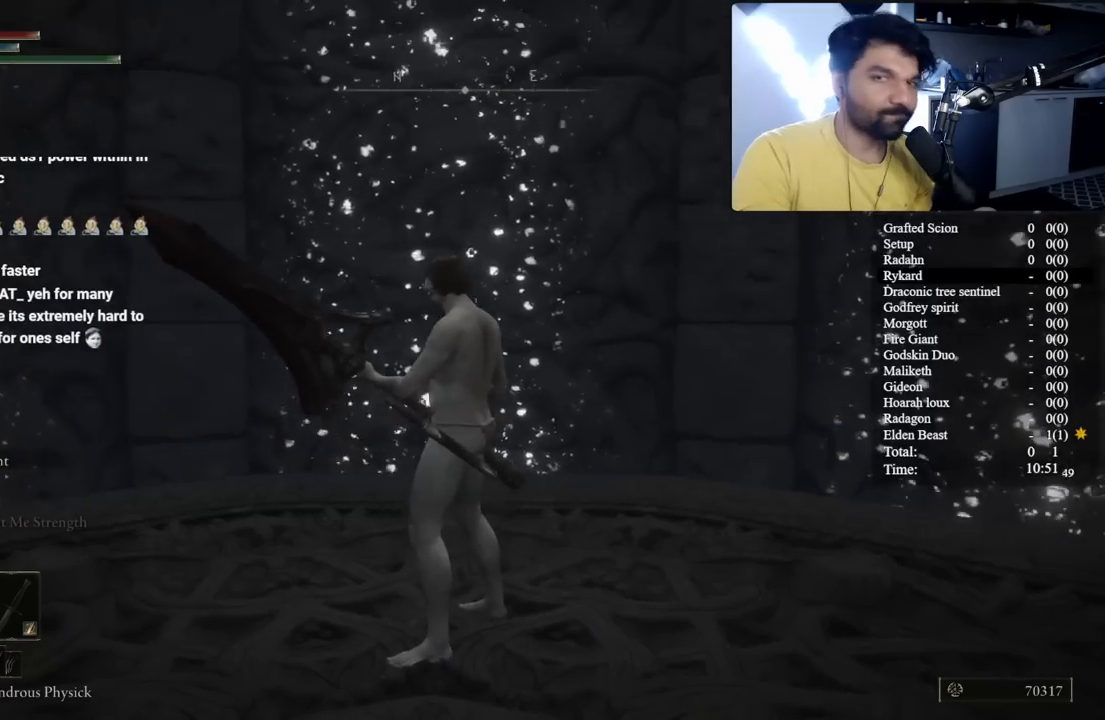
{"buttons": [], "left_stick": "down-left", "right_stick": "center", "button_events": []}
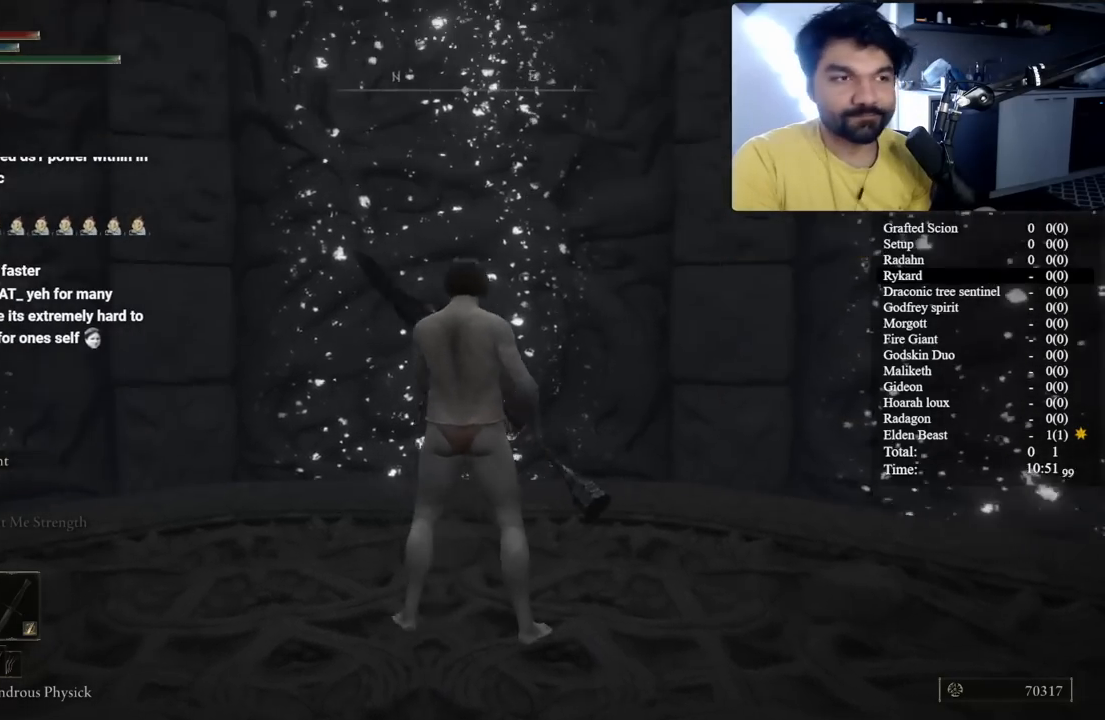
{"buttons": [], "left_stick": "center", "right_stick": "center", "button_events": []}
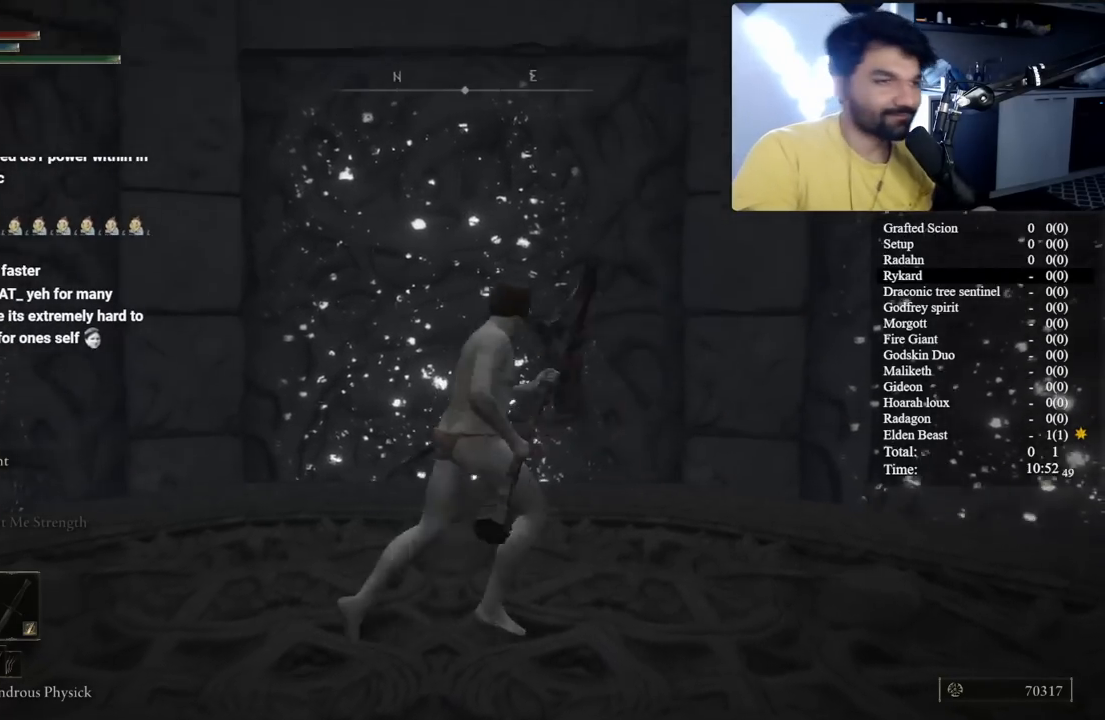
{"buttons": [], "left_stick": "left", "right_stick": "center", "button_events": []}
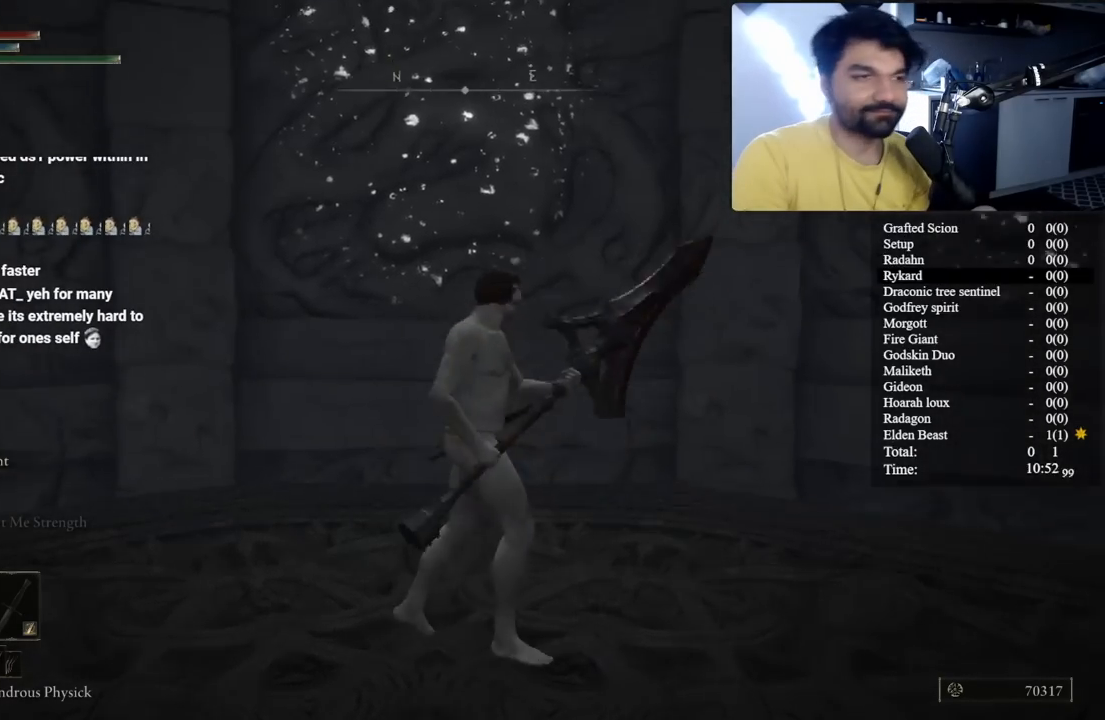
{"buttons": [], "left_stick": "center", "right_stick": "center", "button_events": []}
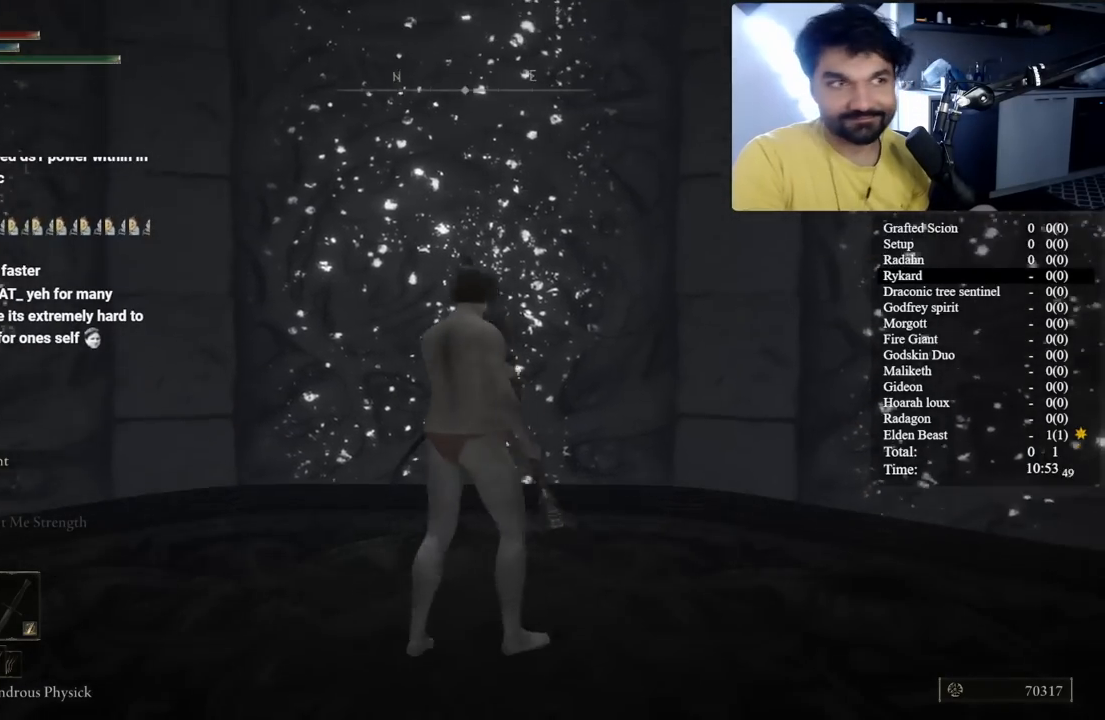
{"buttons": [], "left_stick": "center", "right_stick": "center", "button_events": []}
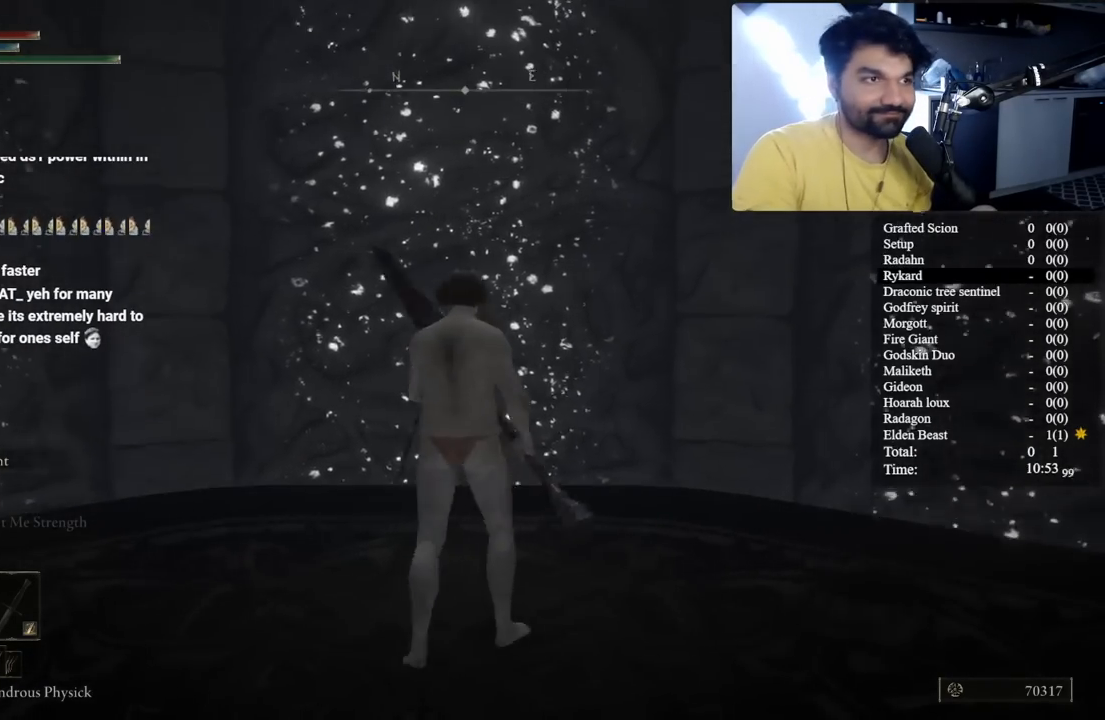
{"buttons": [], "left_stick": "center", "right_stick": "center", "button_events": []}
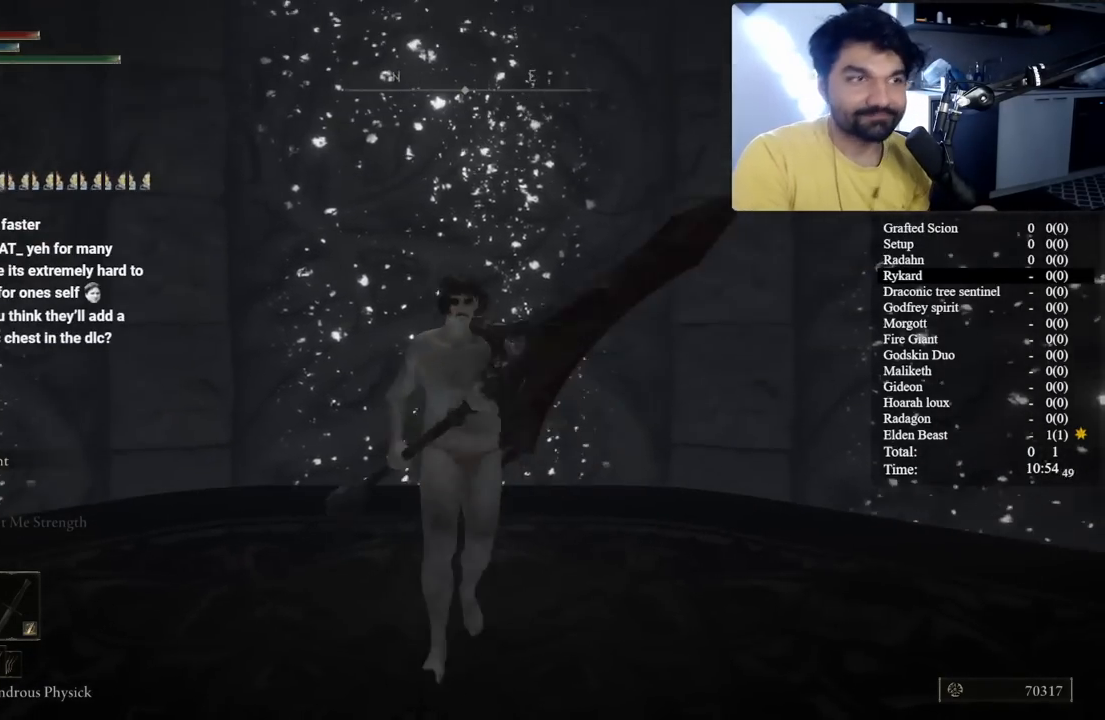
{"buttons": [], "left_stick": "up", "right_stick": "center", "button_events": []}
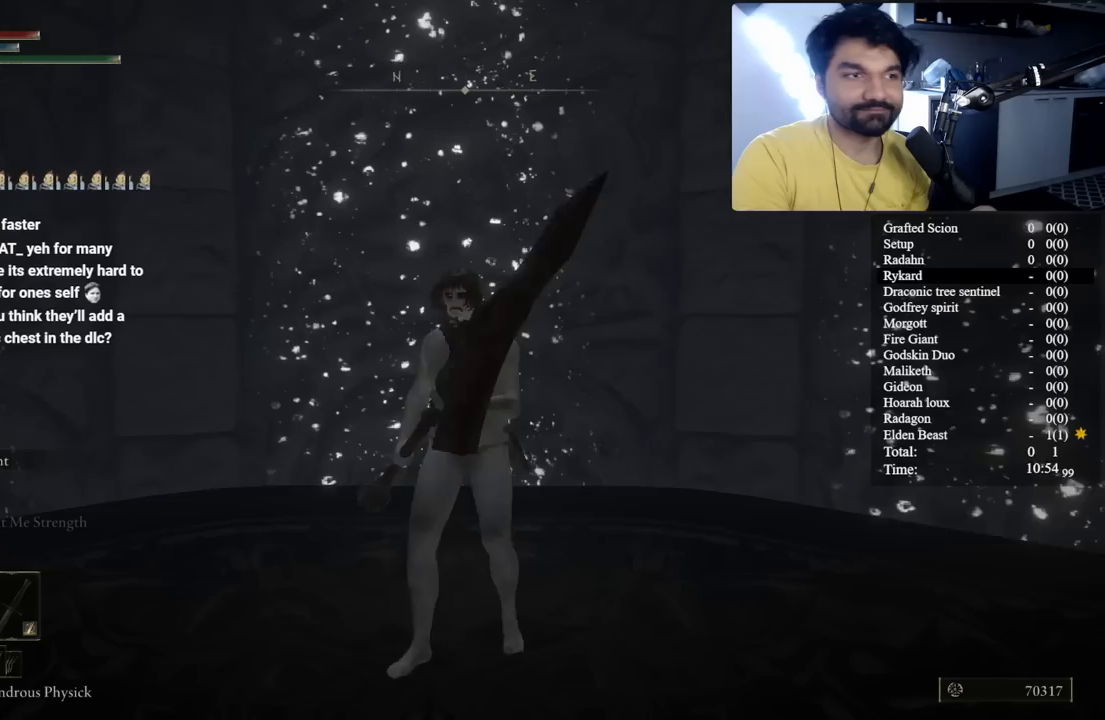
{"buttons": [], "left_stick": "up-right", "right_stick": "center", "button_events": []}